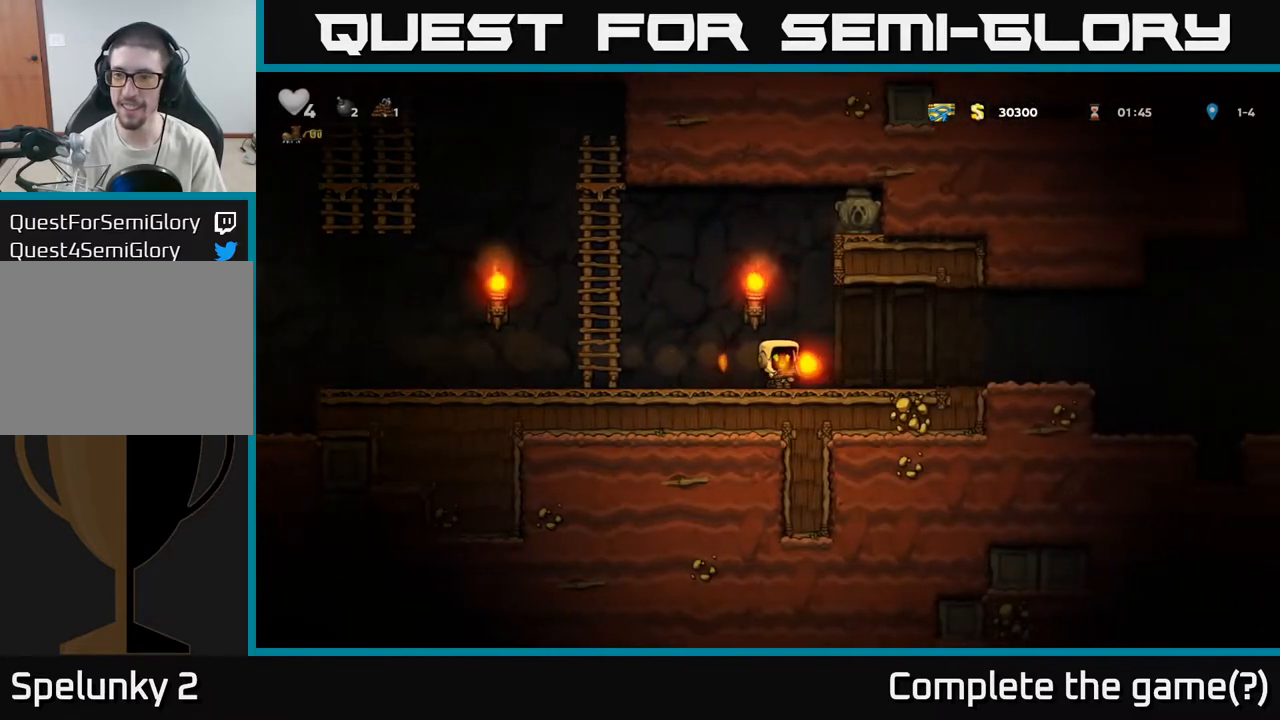
Gameplay with a controller (Xbox layout); each line is a JSON object with the inputs held at the frame after it. "events" lists button and stick changes between this image and that frame as [ms after this image, input, new state], when the widget could be followed in between.
{"buttons": [], "left_stick": "center", "right_stick": "center", "events": []}
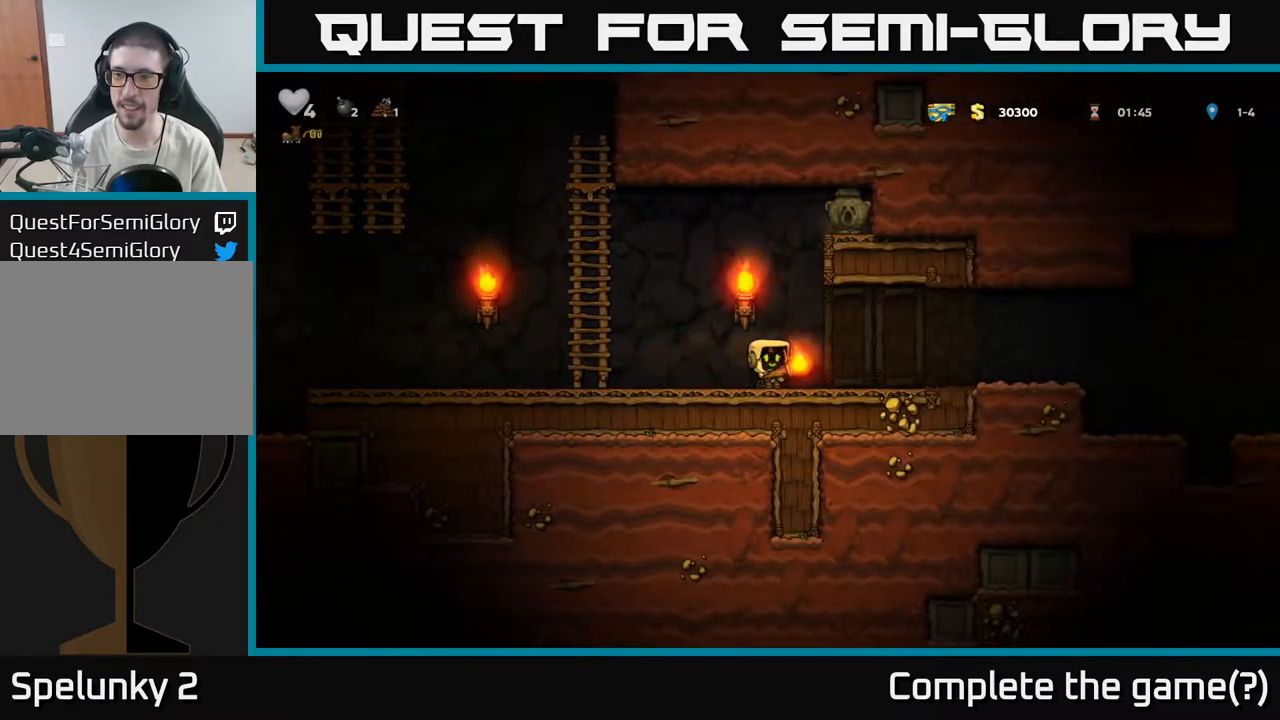
{"buttons": [], "left_stick": "left", "right_stick": "center", "events": [[67, "left_stick", "right"], [117, "X", "down"], [183, "X", "up"], [333, "left_stick", "left"]]}
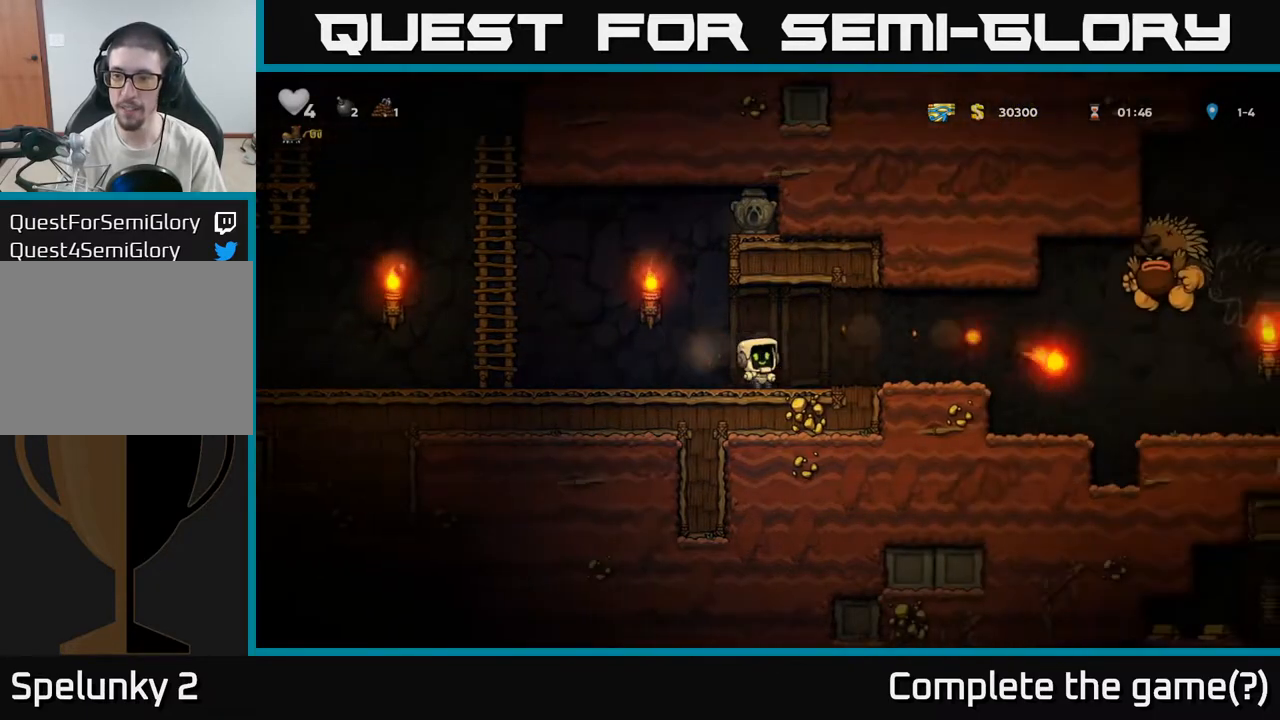
{"buttons": [], "left_stick": "left", "right_stick": "center", "events": []}
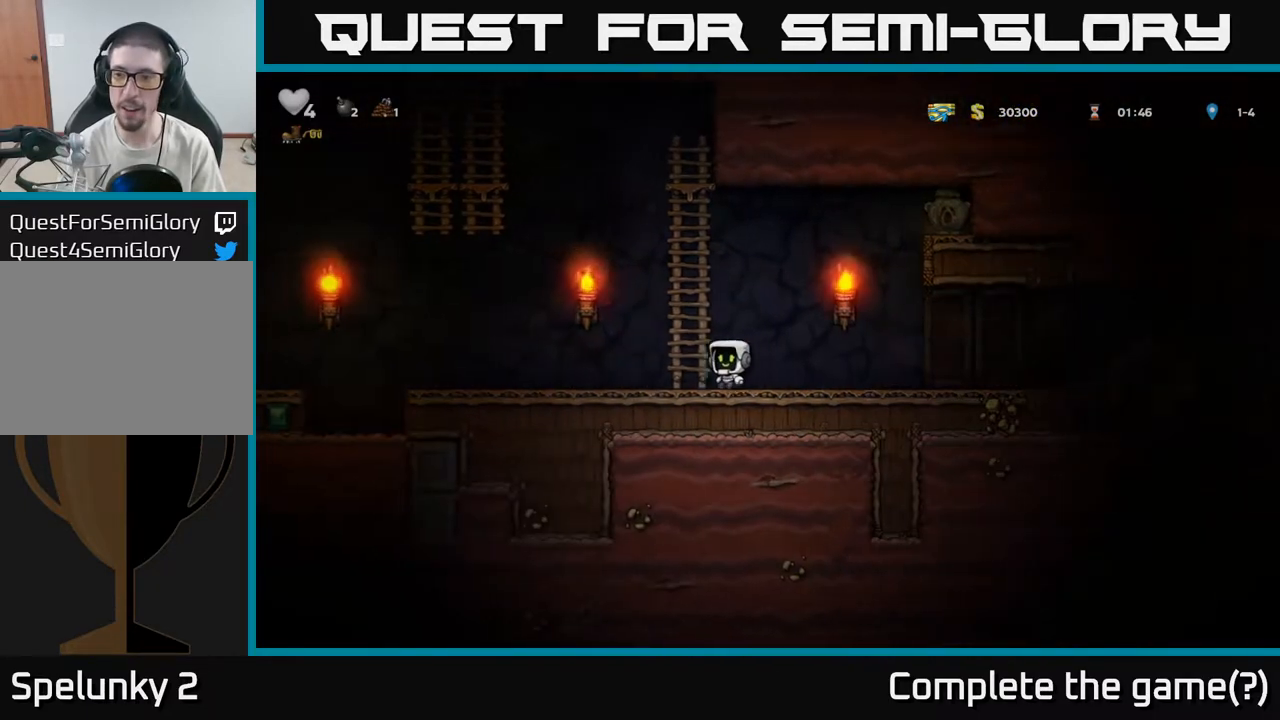
{"buttons": [], "left_stick": "center", "right_stick": "center", "events": [[350, "left_stick", "center"]]}